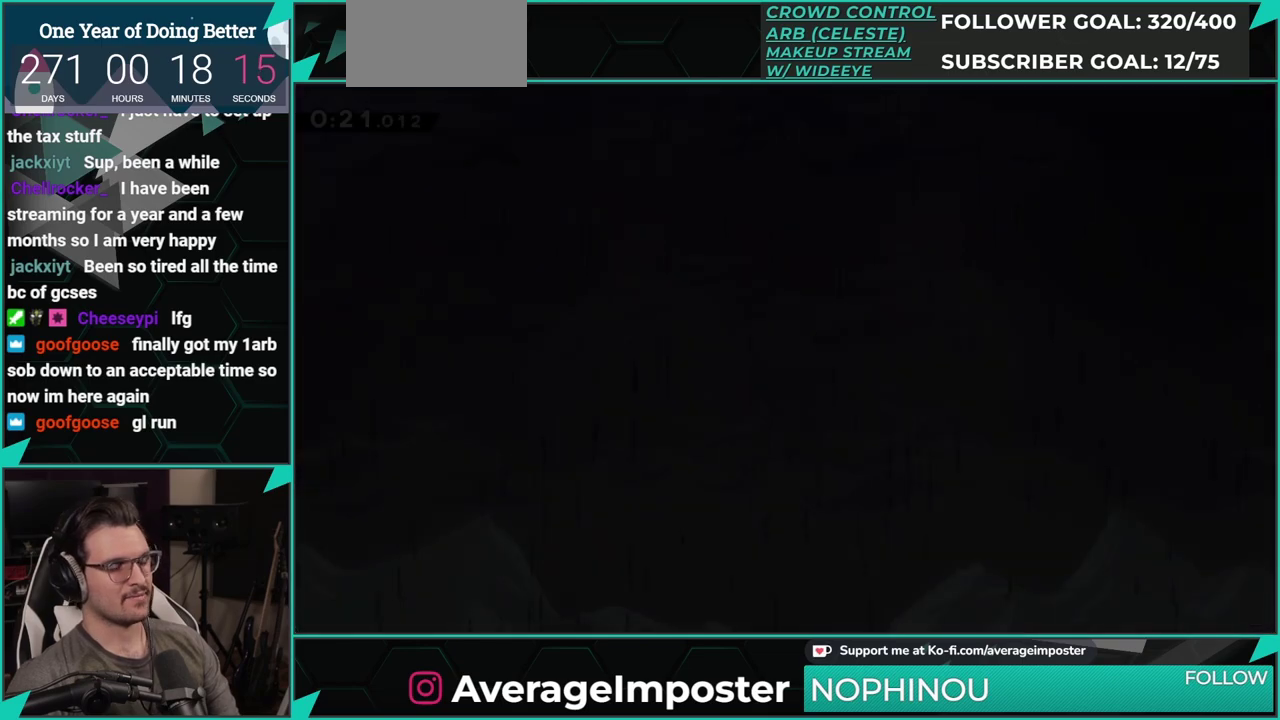
Gameplay with a controller (Xbox layout); each line is a JSON object with the inputs held at the frame after it. "events" lists button and stick changes between this image and that frame as [ms after this image, input, new state], when the widget could be followed in between. Not read: L1 L2 R1 R2 R3 right_stick.
{"buttons": ["DPAD_UP"], "left_stick": "center", "events": [[134, "DPAD_UP", "down"]]}
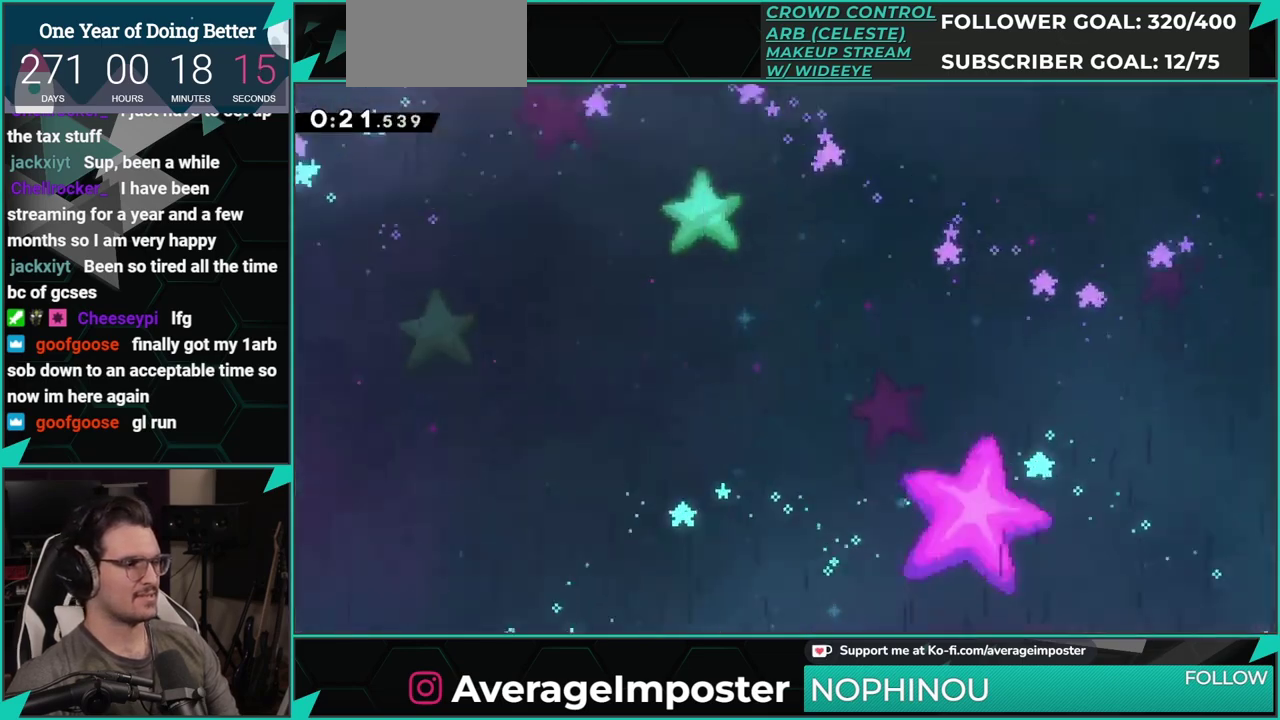
{"buttons": ["DPAD_UP"], "left_stick": "center", "events": []}
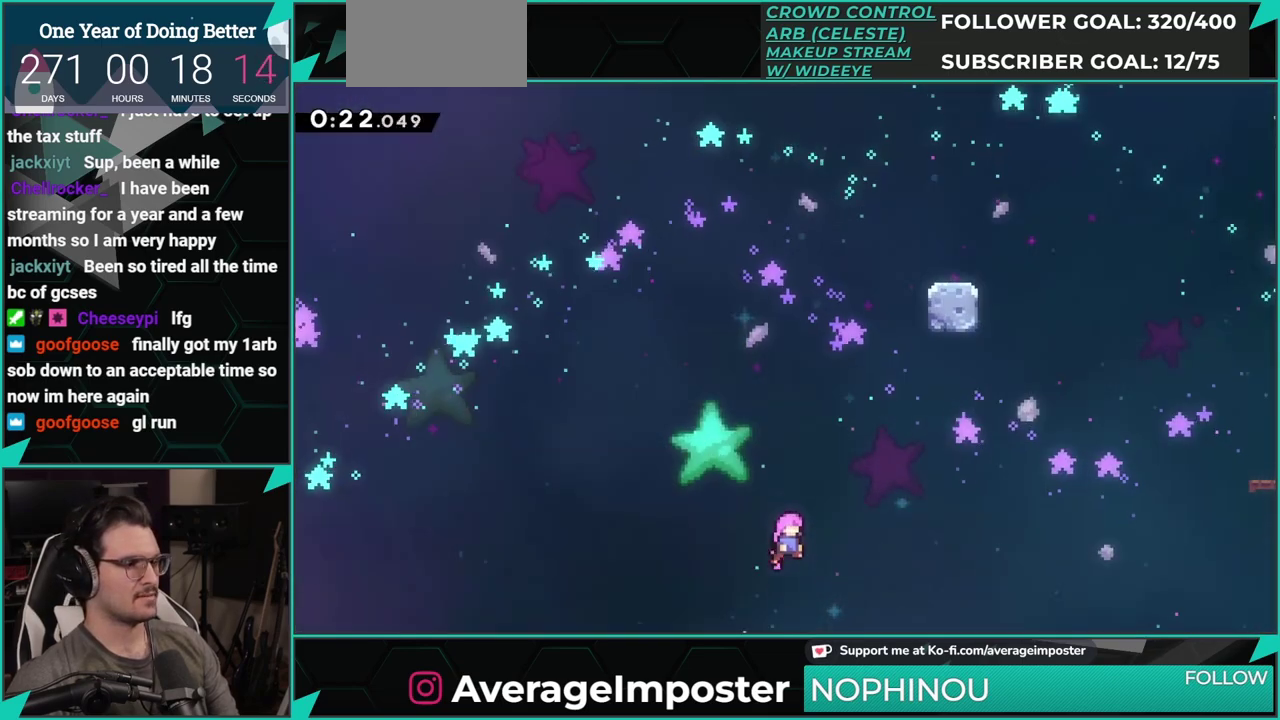
{"buttons": ["DPAD_UP"], "left_stick": "center", "events": [[184, "X", "down"], [401, "X", "up"]]}
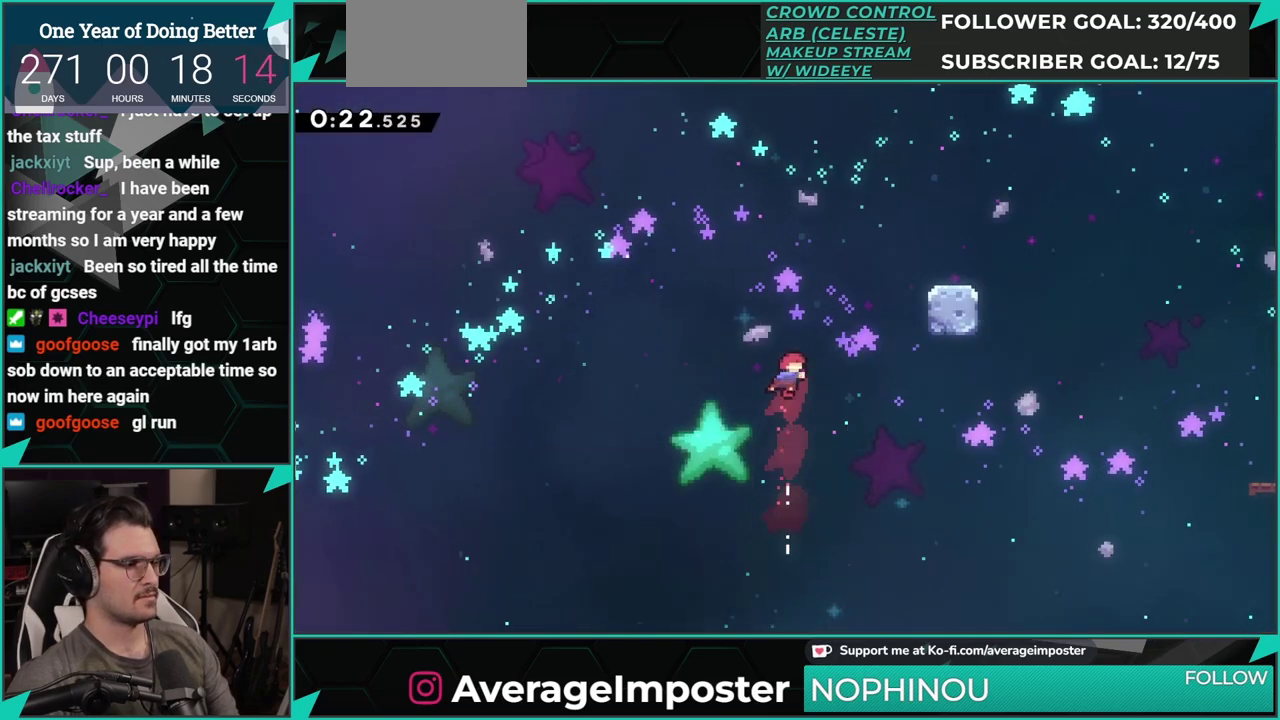
{"buttons": [], "left_stick": "center", "events": [[33, "DPAD_RIGHT", "down"], [83, "X", "down"], [467, "DPAD_RIGHT", "up"], [467, "X", "up"], [484, "DPAD_UP", "up"]]}
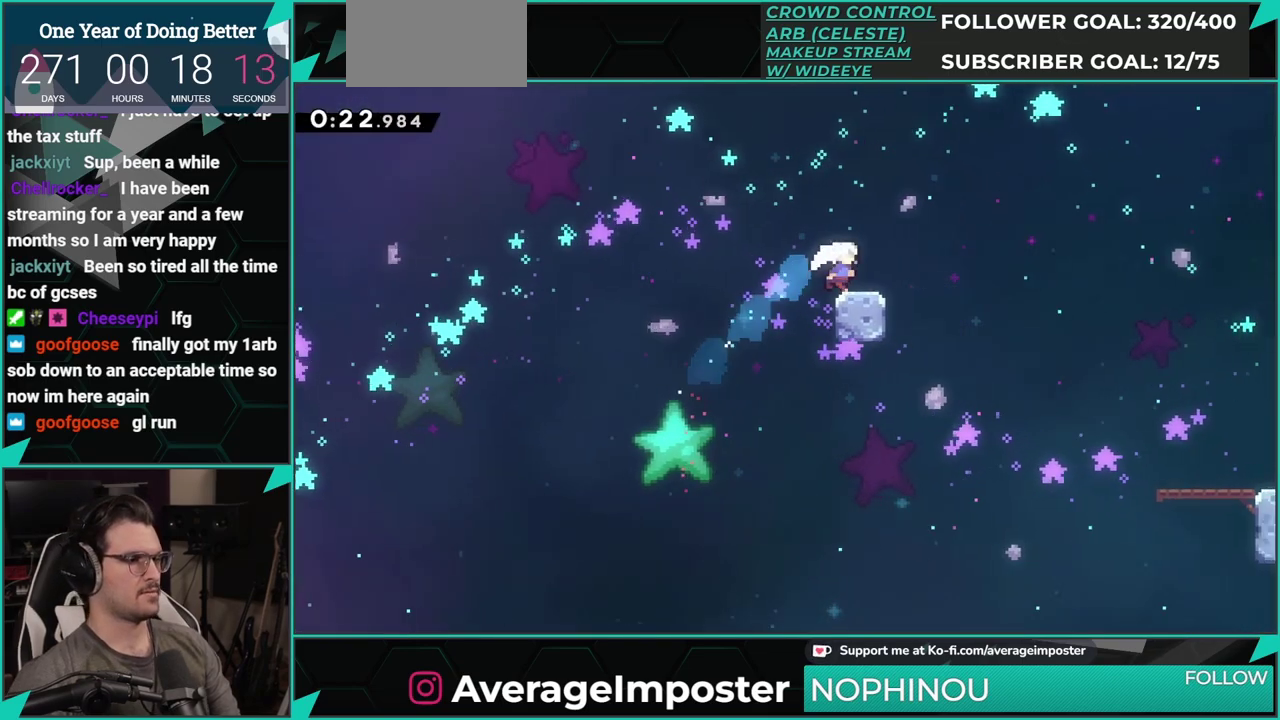
{"buttons": ["X", "DPAD_UP"], "left_stick": "center", "events": [[84, "A", "down"], [367, "DPAD_UP", "down"], [384, "A", "up"], [401, "X", "down"]]}
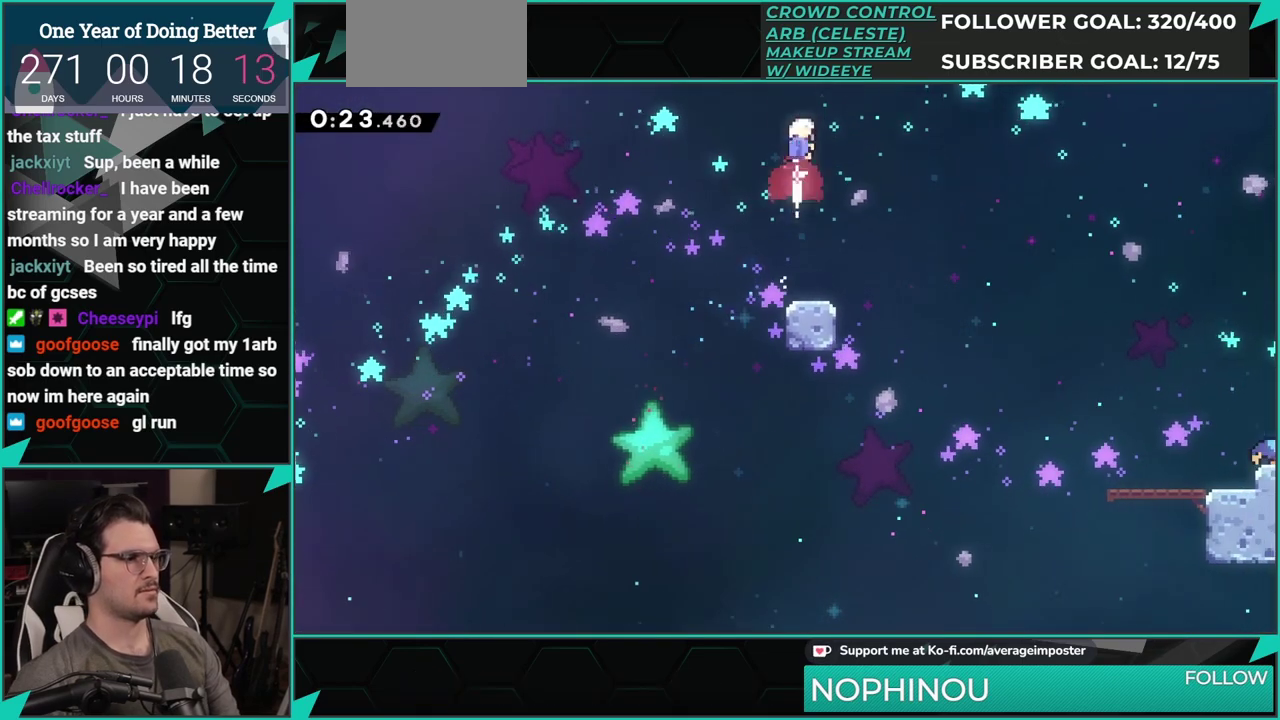
{"buttons": [], "left_stick": "center", "events": [[67, "X", "up"], [200, "X", "down"], [333, "X", "up"], [400, "DPAD_UP", "up"]]}
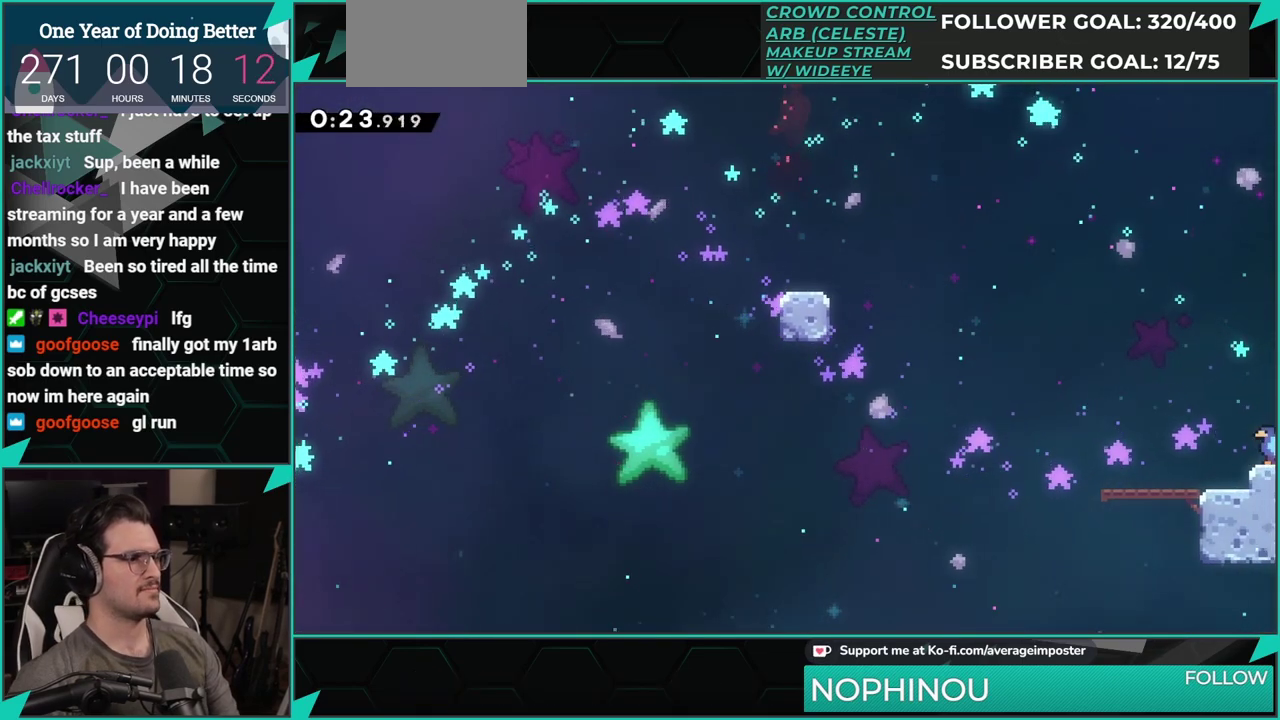
{"buttons": [], "left_stick": "center", "events": []}
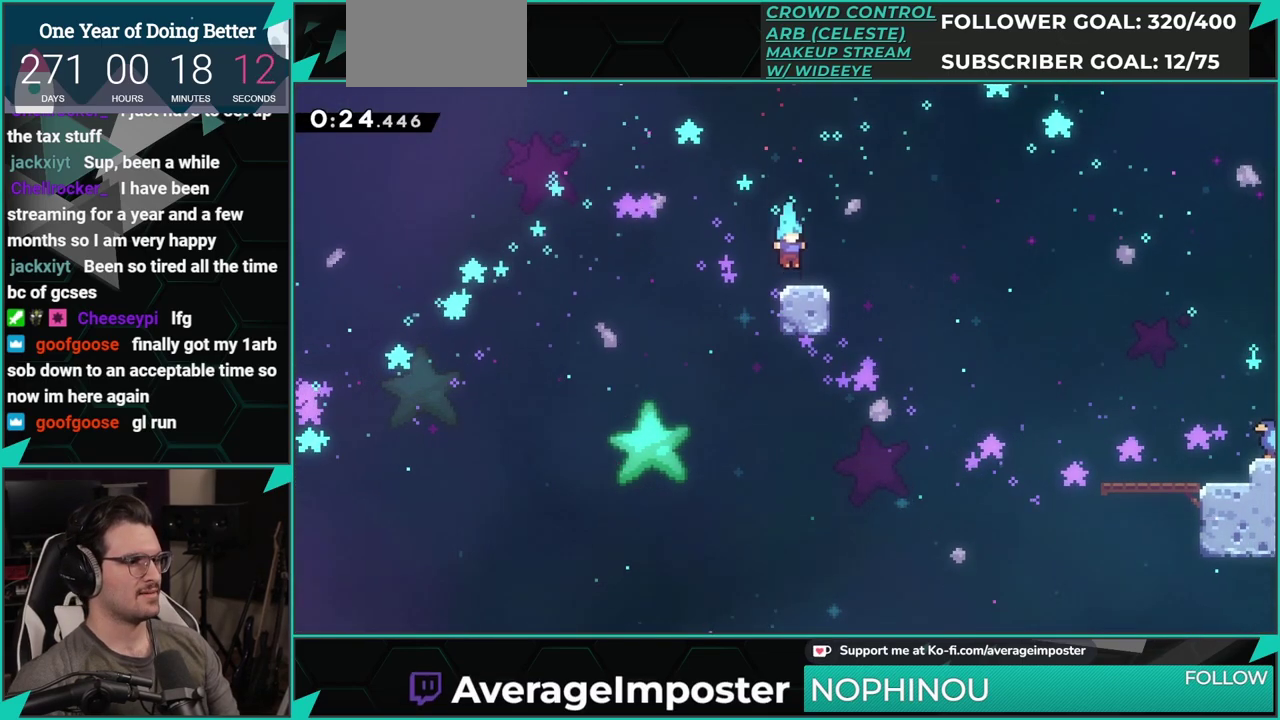
{"buttons": [], "left_stick": "center", "events": [[50, "A", "down"], [50, "DPAD_LEFT", "down"], [317, "DPAD_LEFT", "up"], [400, "A", "up"]]}
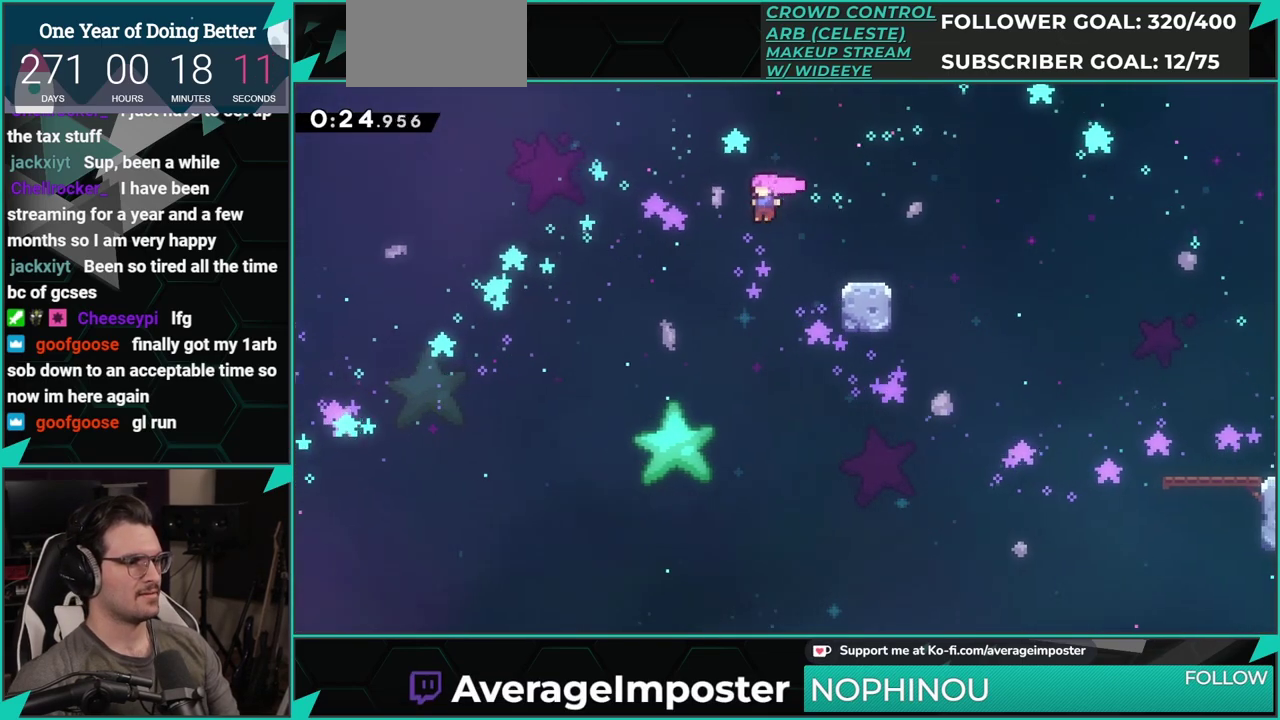
{"buttons": ["A"], "left_stick": "center", "events": [[34, "DPAD_RIGHT", "down"], [134, "X", "down"], [251, "X", "up"], [301, "A", "down"], [484, "DPAD_RIGHT", "up"]]}
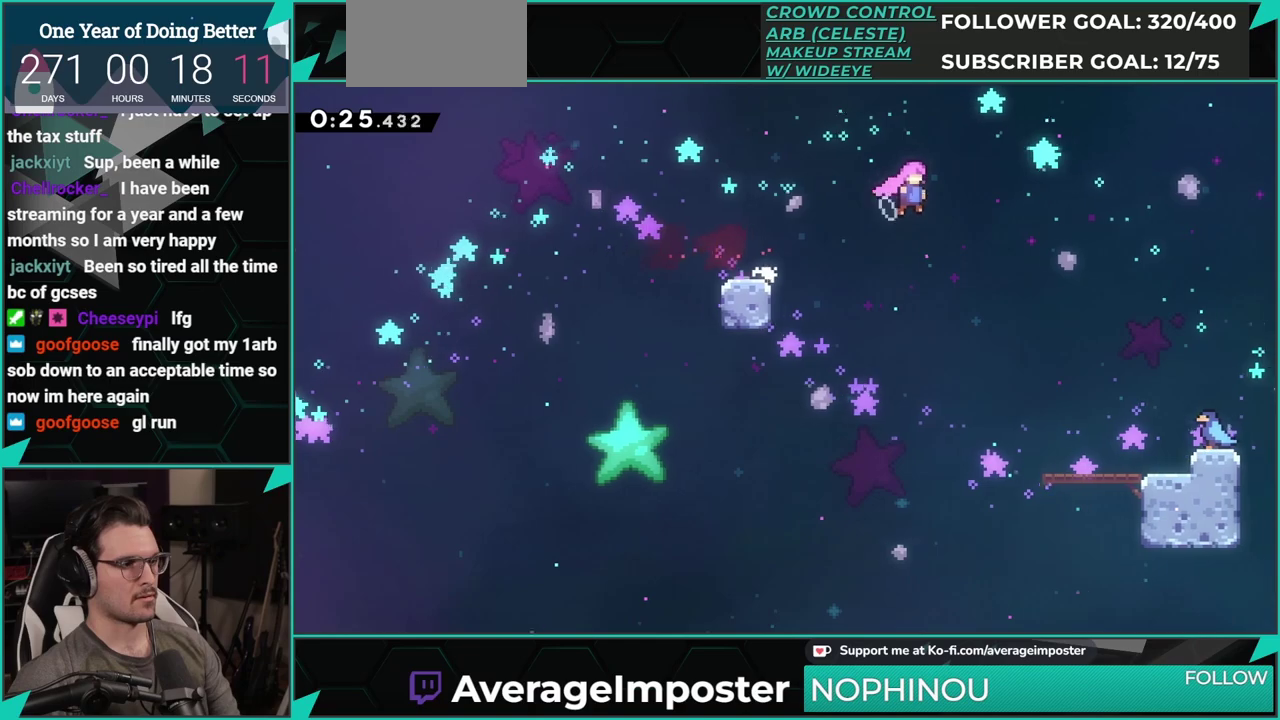
{"buttons": ["DPAD_RIGHT"], "left_stick": "center", "events": [[100, "DPAD_UP", "down"], [350, "A", "up"], [367, "DPAD_UP", "up"], [484, "DPAD_RIGHT", "down"]]}
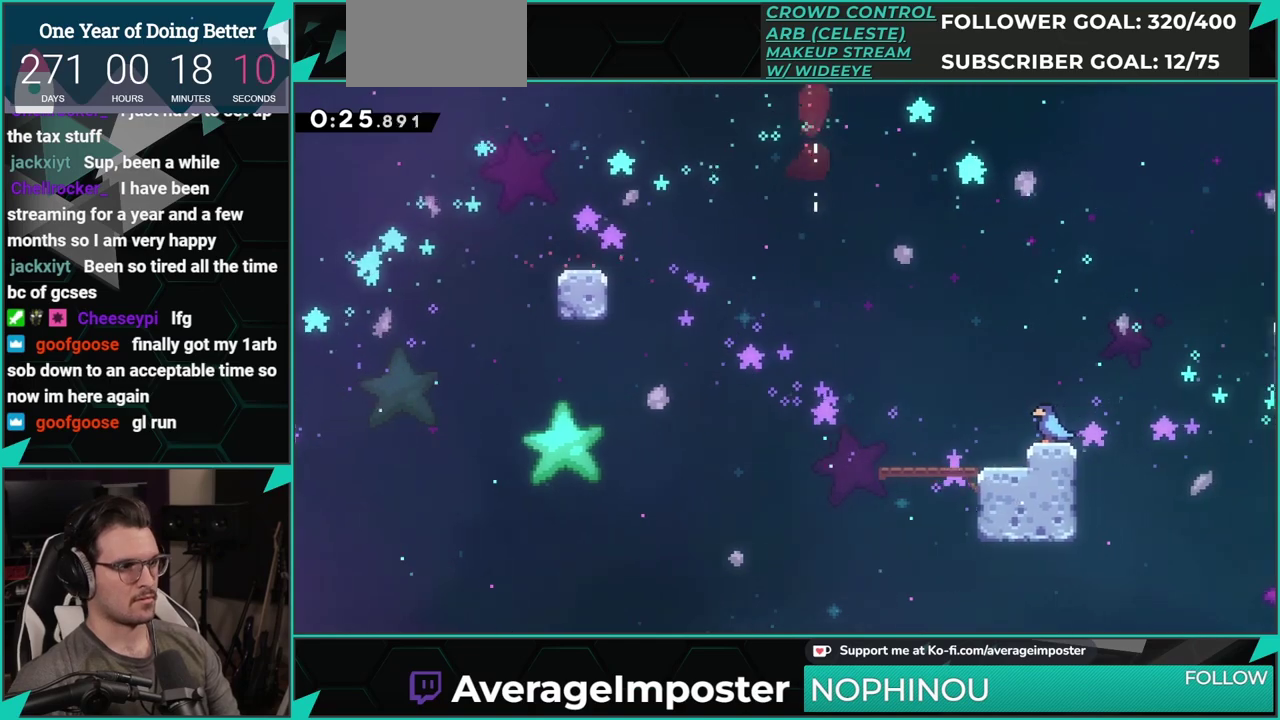
{"buttons": ["DPAD_RIGHT"], "left_stick": "center", "events": [[100, "X", "down"], [301, "X", "up"]]}
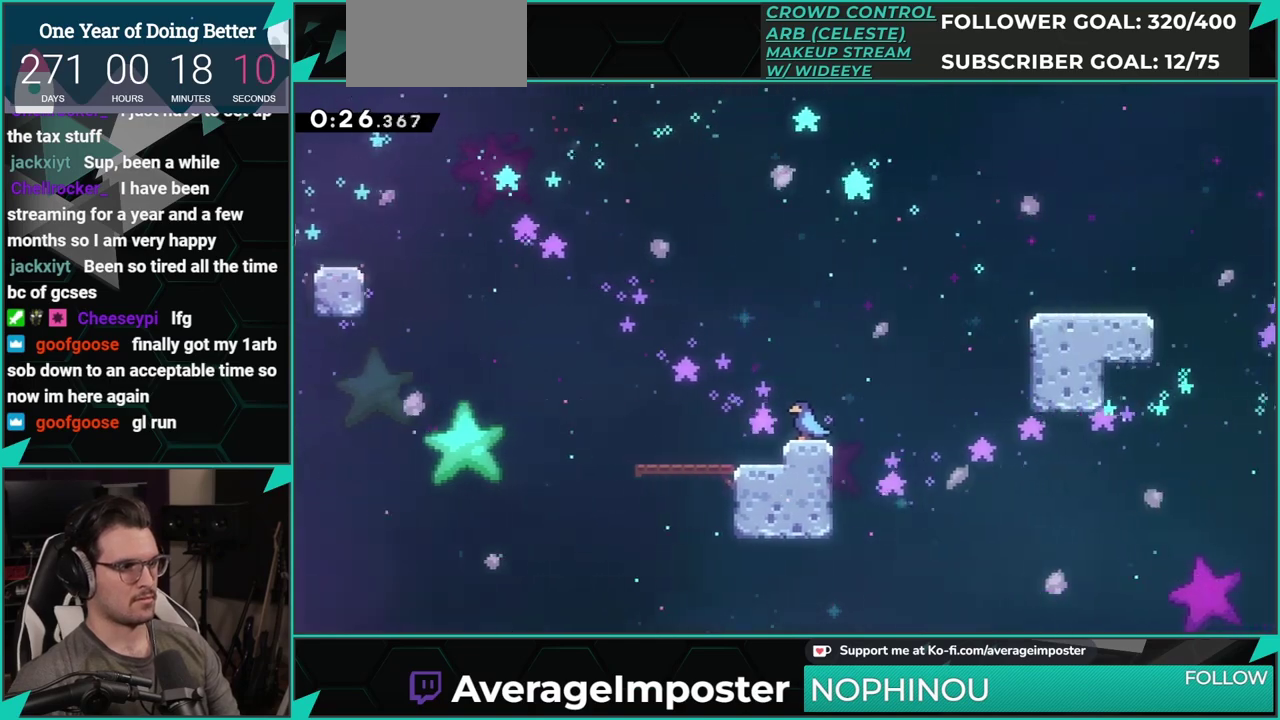
{"buttons": ["DPAD_DOWN"], "left_stick": "center", "events": [[67, "DPAD_DOWN", "down"], [150, "DPAD_RIGHT", "up"], [217, "DPAD_LEFT", "down"], [484, "DPAD_LEFT", "up"]]}
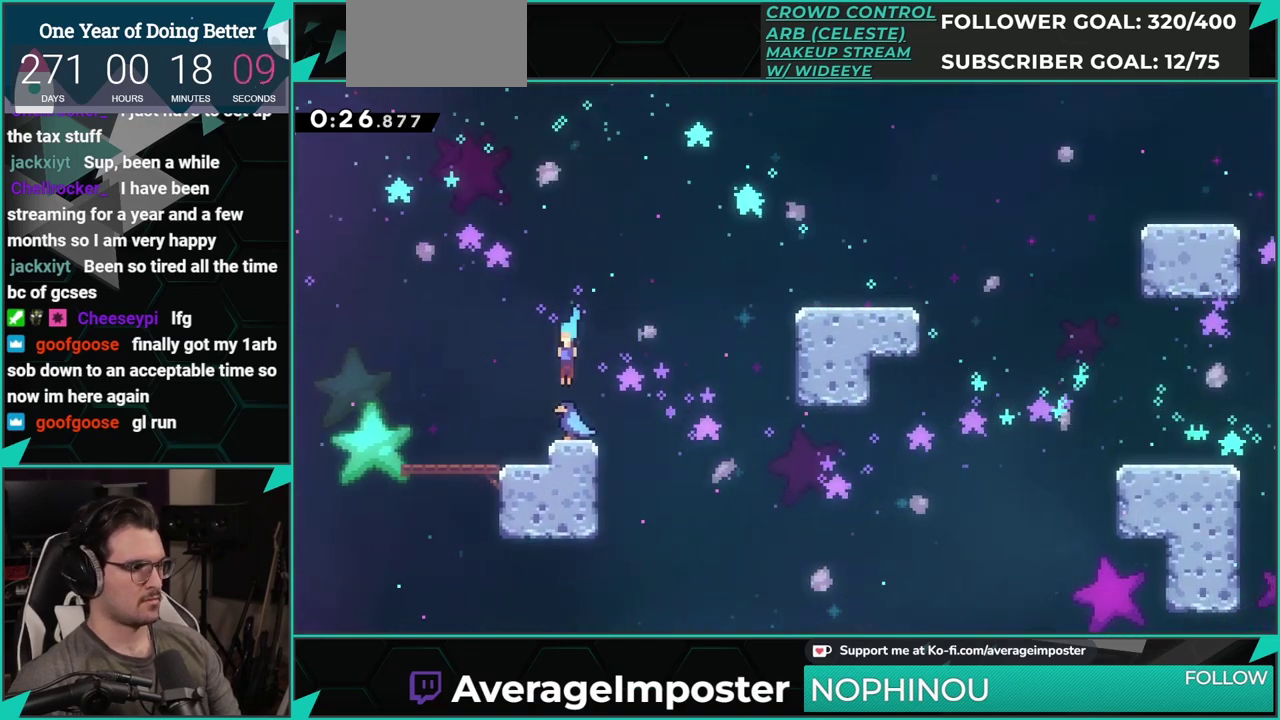
{"buttons": ["X", "DPAD_UP", "DPAD_RIGHT"], "left_stick": "center", "events": [[34, "DPAD_DOWN", "up"], [50, "DPAD_RIGHT", "down"], [67, "DPAD_UP", "down"], [84, "A", "down"], [367, "A", "up"], [384, "X", "down"]]}
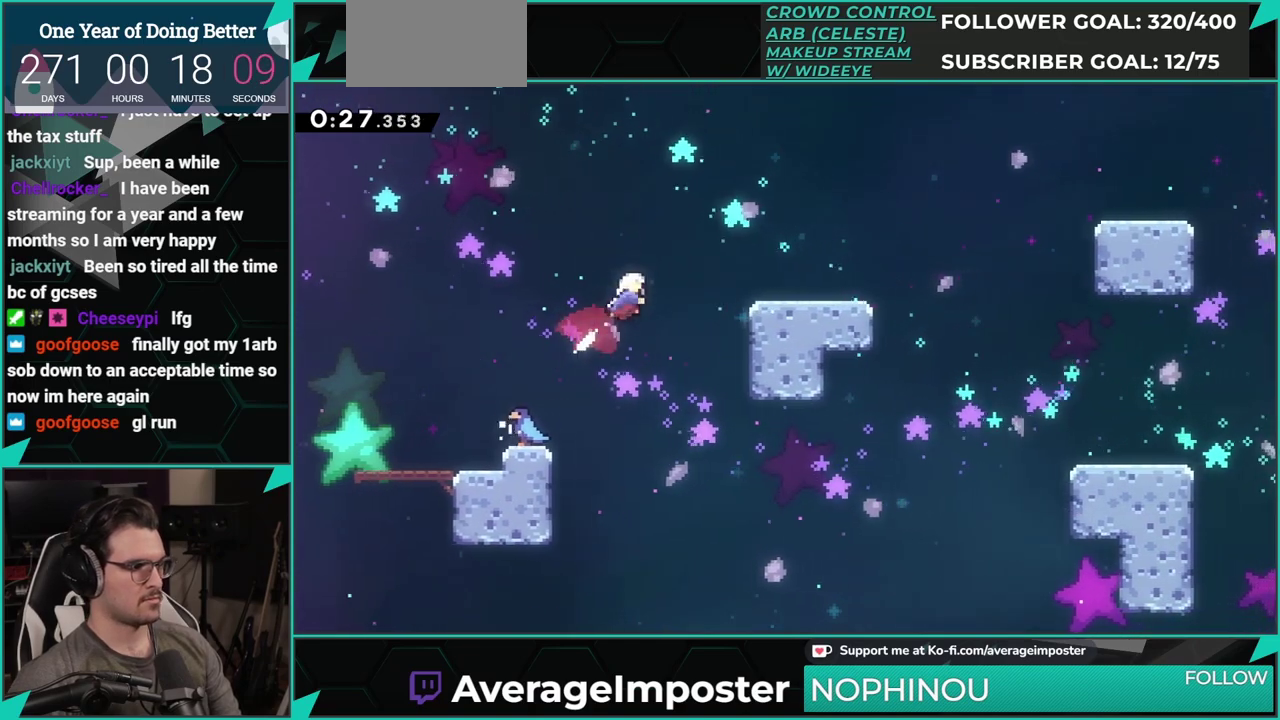
{"buttons": ["A", "X", "DPAD_DOWN", "DPAD_RIGHT"], "left_stick": "center", "events": [[83, "X", "up"], [100, "DPAD_UP", "up"], [167, "DPAD_DOWN", "down"], [250, "X", "down"], [400, "X", "up"], [434, "A", "down"], [484, "X", "down"]]}
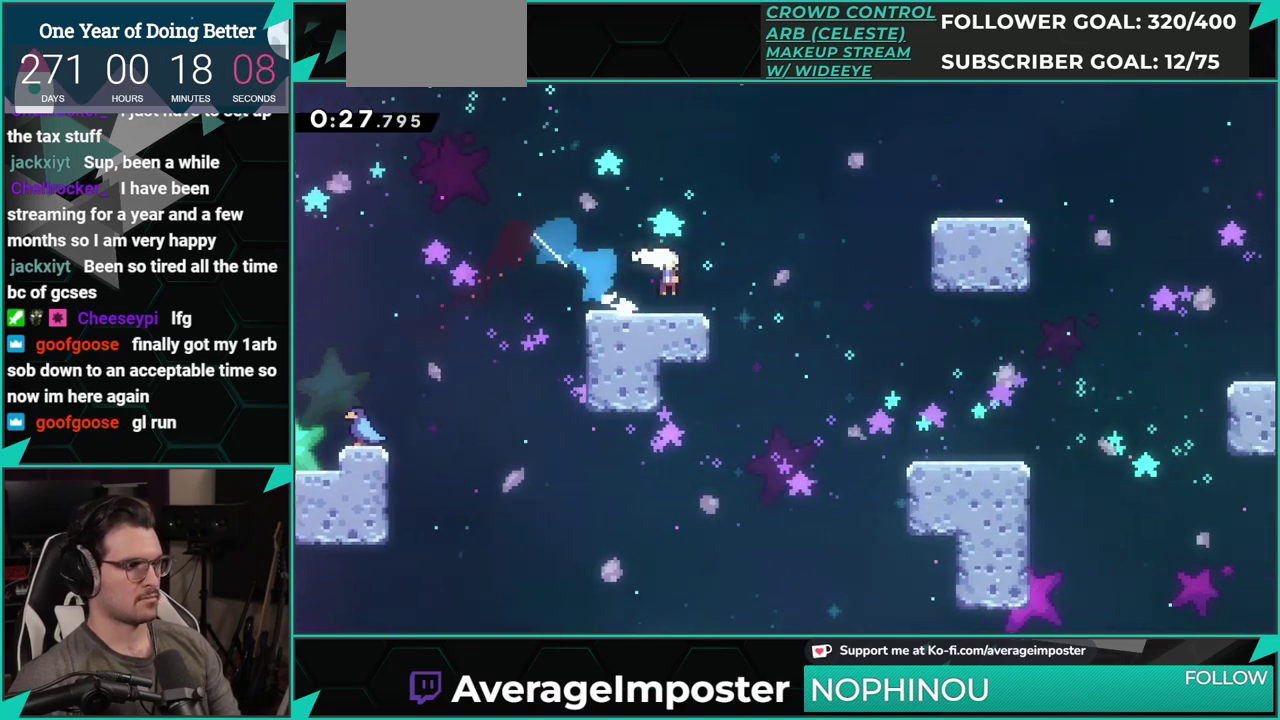
{"buttons": ["A", "DPAD_RIGHT"], "left_stick": "center", "events": [[17, "A", "up"], [167, "X", "up"], [251, "DPAD_DOWN", "up"], [334, "A", "down"]]}
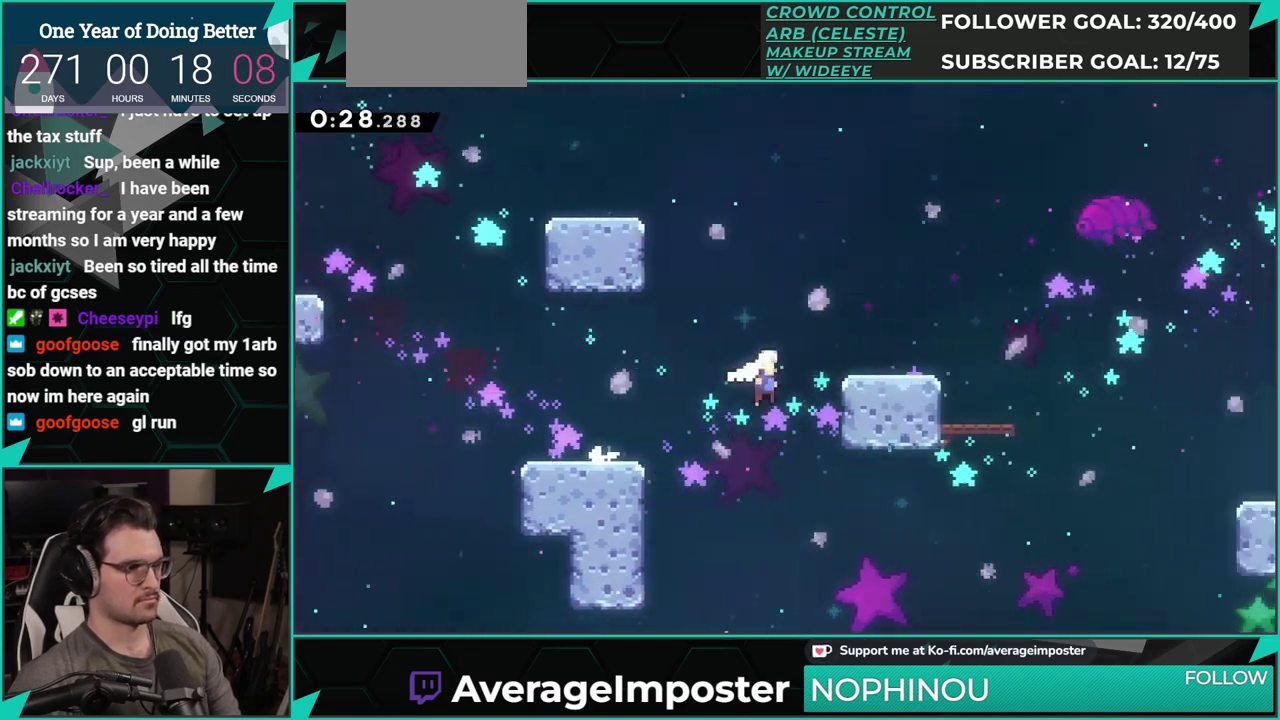
{"buttons": ["X", "DPAD_DOWN", "DPAD_RIGHT"], "left_stick": "center", "events": [[133, "A", "up"], [250, "A", "down"], [250, "DPAD_DOWN", "down"], [317, "X", "down"], [384, "A", "up"]]}
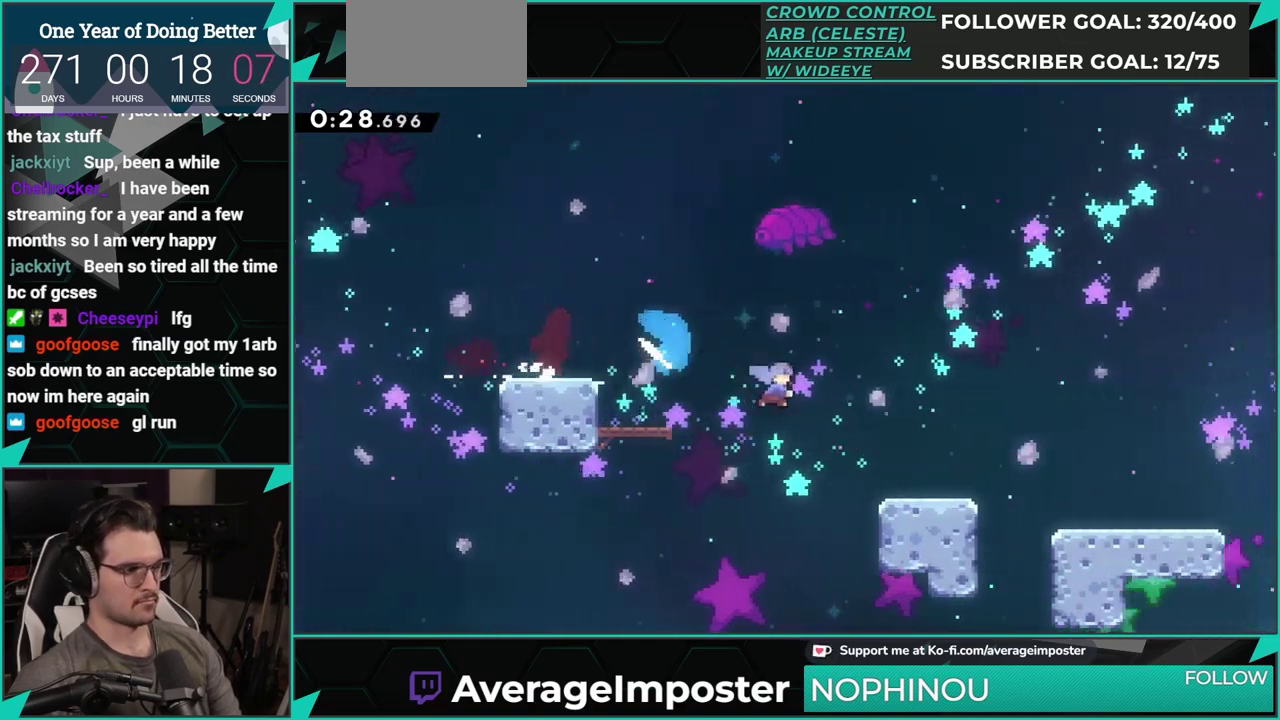
{"buttons": ["DPAD_RIGHT"], "left_stick": "center", "events": [[34, "X", "up"], [167, "A", "down"], [167, "DPAD_DOWN", "up"], [467, "A", "up"]]}
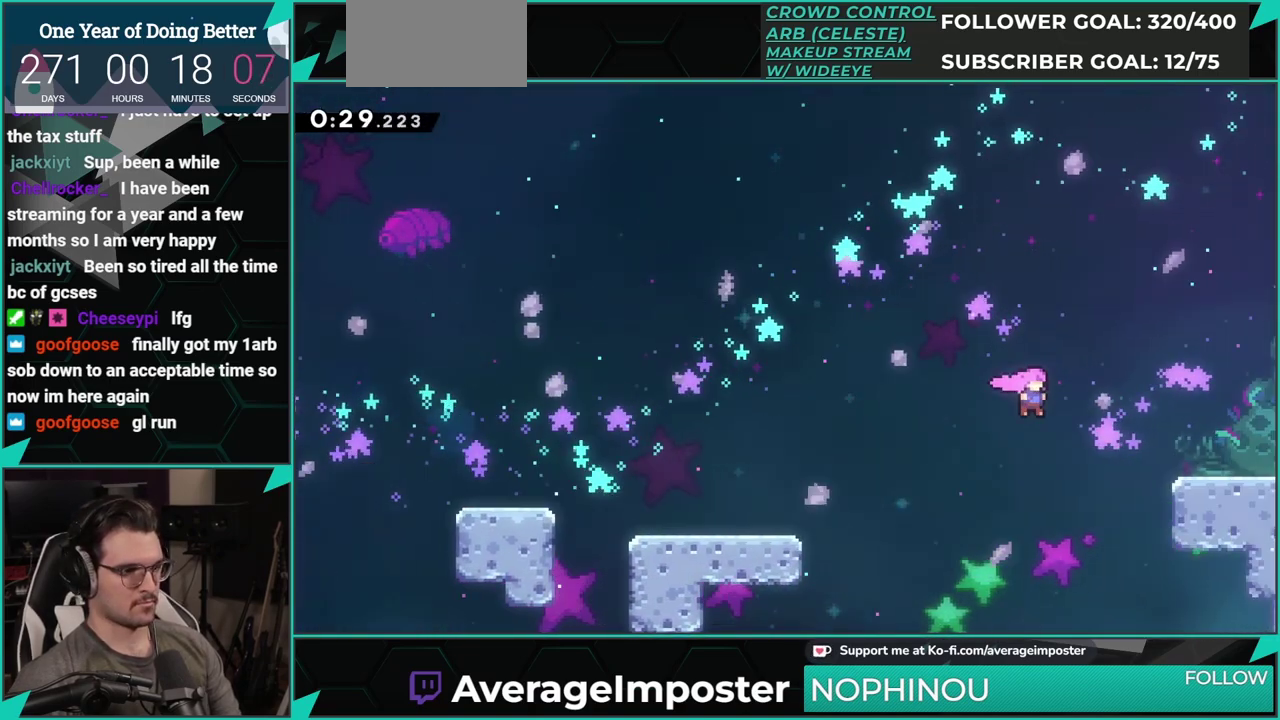
{"buttons": ["A", "DPAD_RIGHT"], "left_stick": "center", "events": [[183, "A", "down"]]}
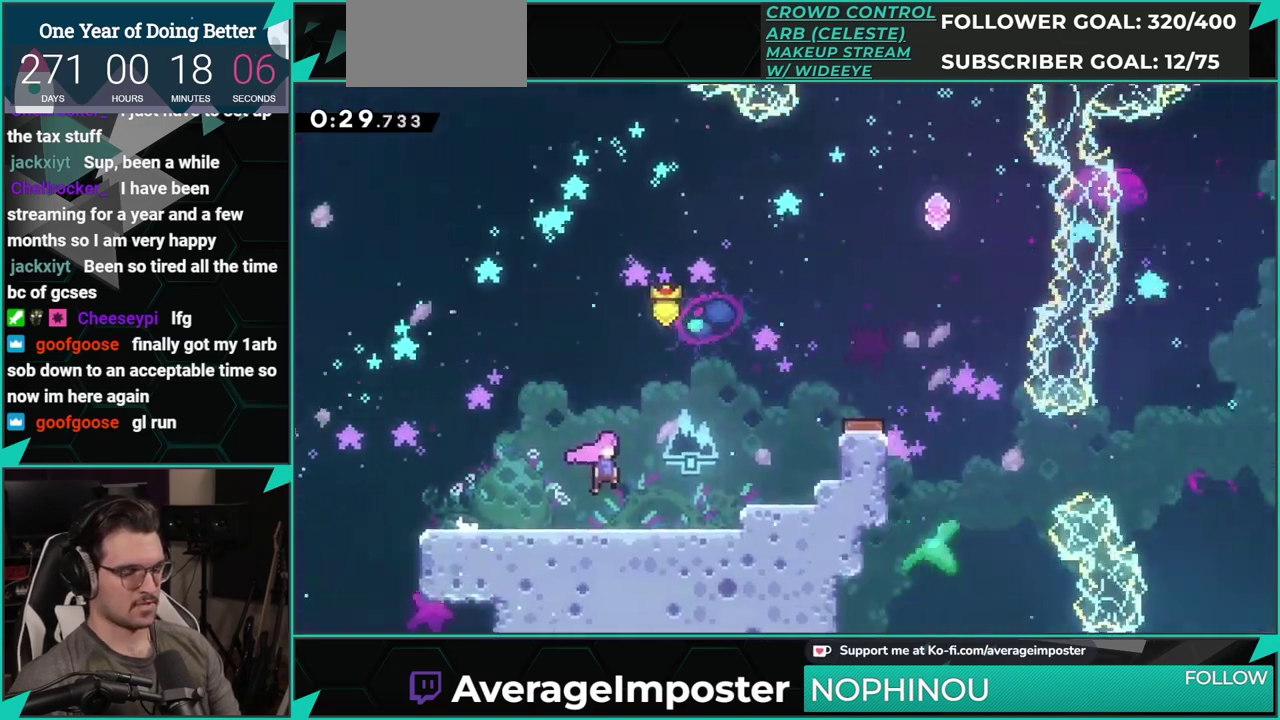
{"buttons": ["A", "DPAD_RIGHT"], "left_stick": "center", "events": []}
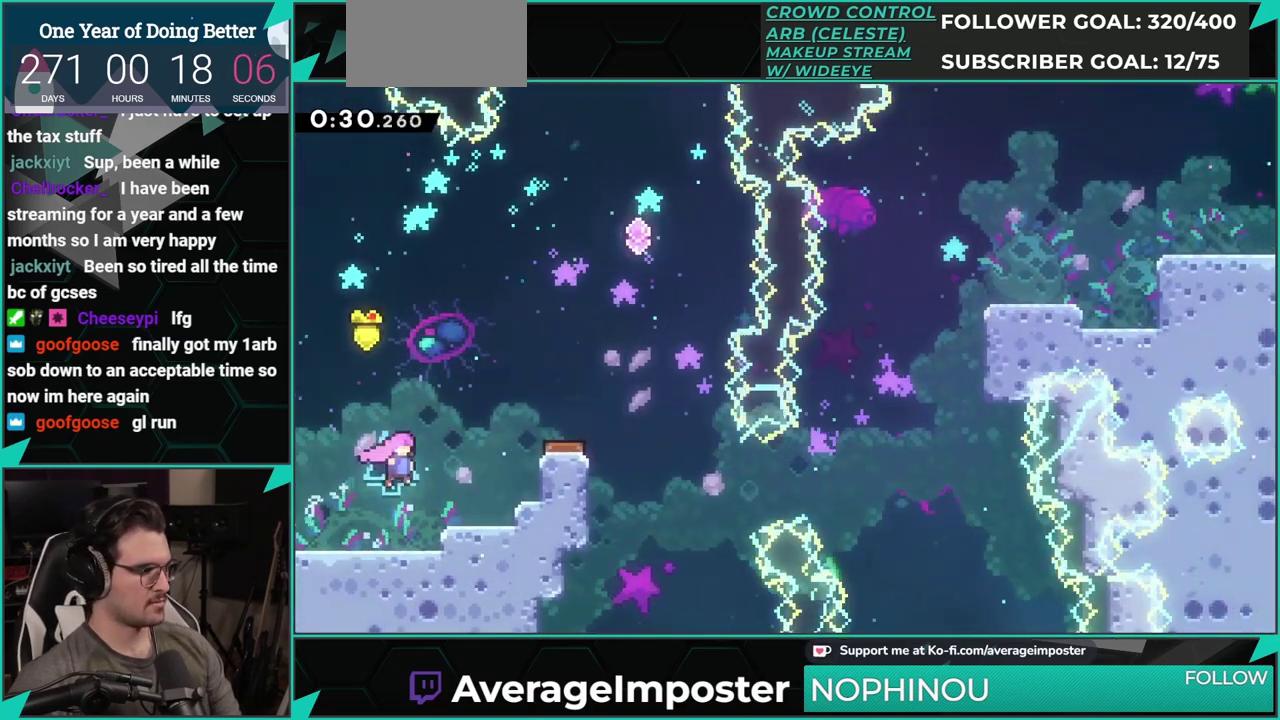
{"buttons": ["DPAD_UP", "DPAD_RIGHT"], "left_stick": "center", "events": [[33, "DPAD_RIGHT", "up"], [150, "A", "up"], [150, "B", "down"], [217, "B", "up"], [367, "DPAD_RIGHT", "down"], [500, "DPAD_UP", "down"]]}
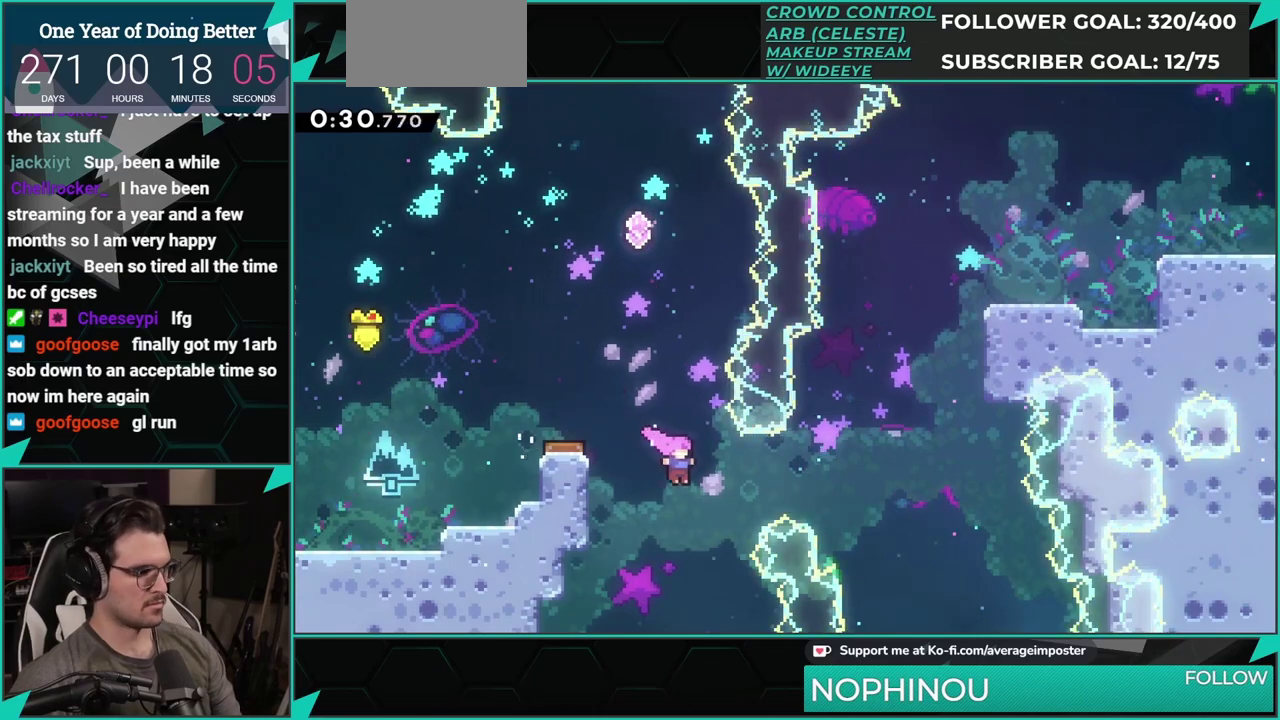
{"buttons": ["X", "DPAD_UP", "DPAD_RIGHT"], "left_stick": "center", "events": [[117, "X", "down"], [301, "X", "up"], [417, "X", "down"]]}
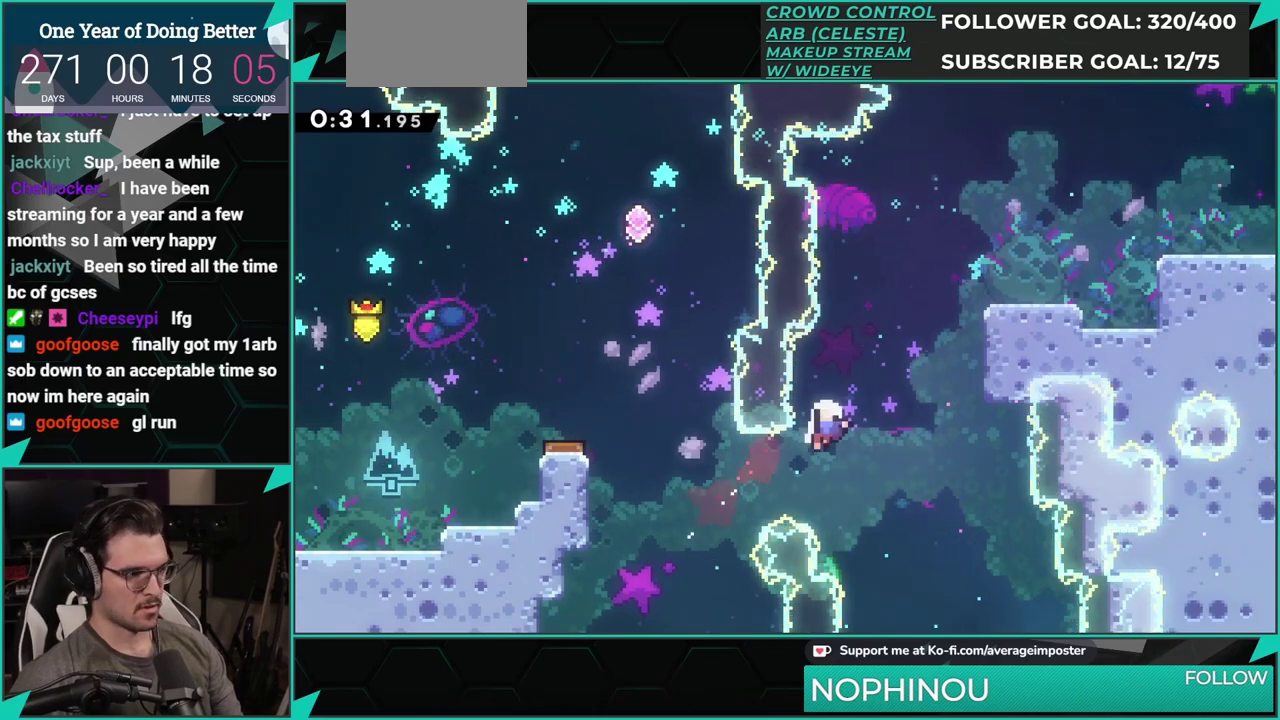
{"buttons": ["A"], "left_stick": "center", "events": [[150, "X", "up"], [167, "DPAD_UP", "up"], [217, "A", "down"], [267, "DPAD_RIGHT", "up"], [367, "A", "up"], [450, "A", "down"]]}
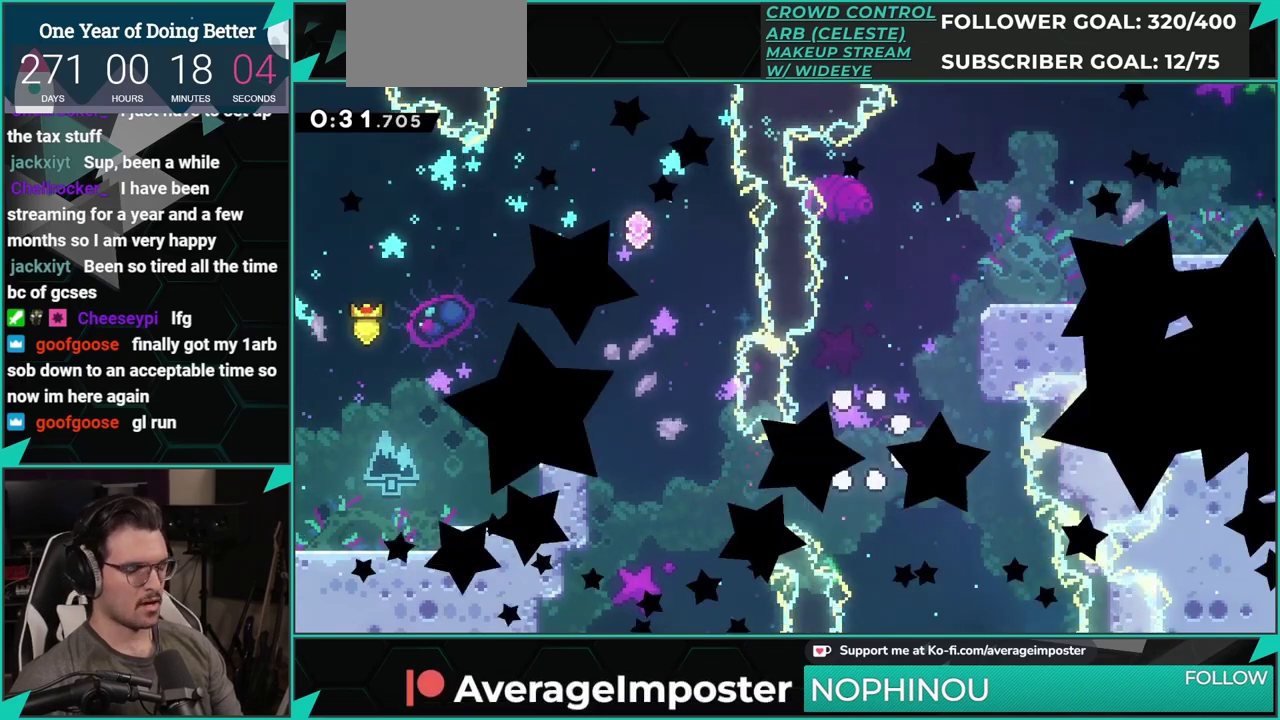
{"buttons": [], "left_stick": "center", "events": [[67, "A", "up"], [134, "A", "down"], [384, "A", "up"]]}
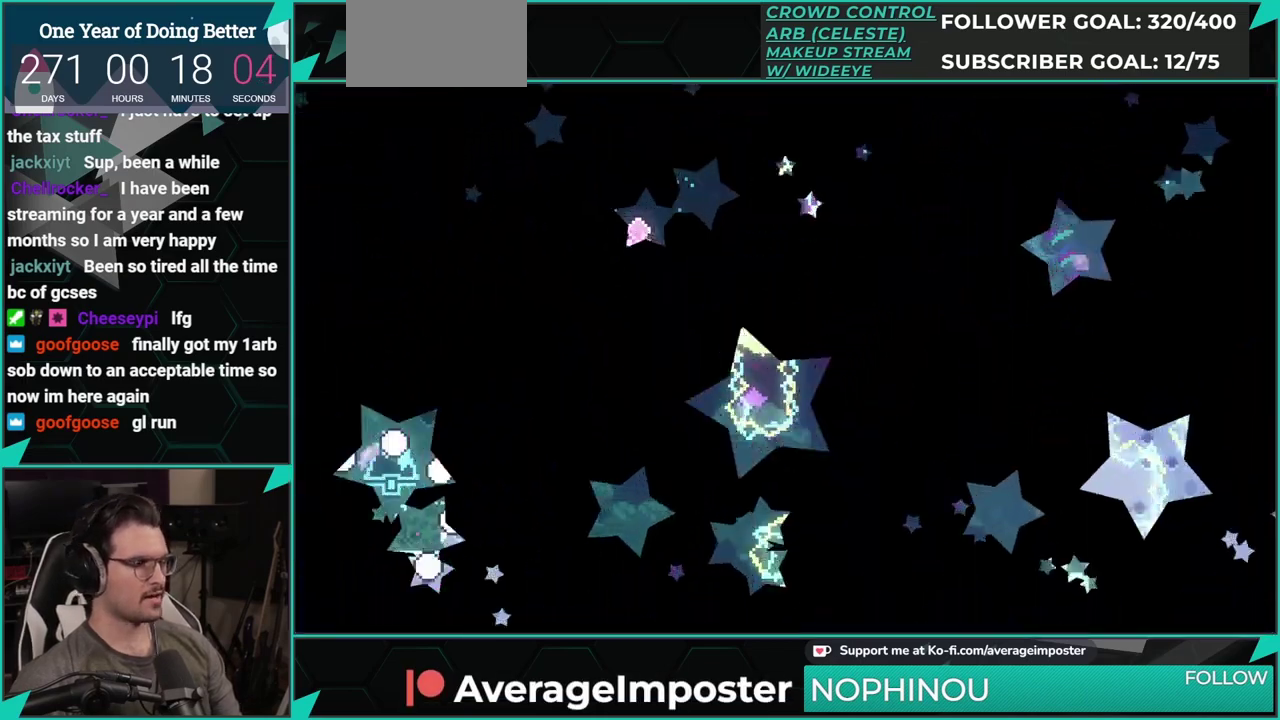
{"buttons": ["A", "X", "DPAD_RIGHT"], "left_stick": "center", "events": [[434, "X", "down"], [450, "DPAD_RIGHT", "down"], [500, "A", "down"]]}
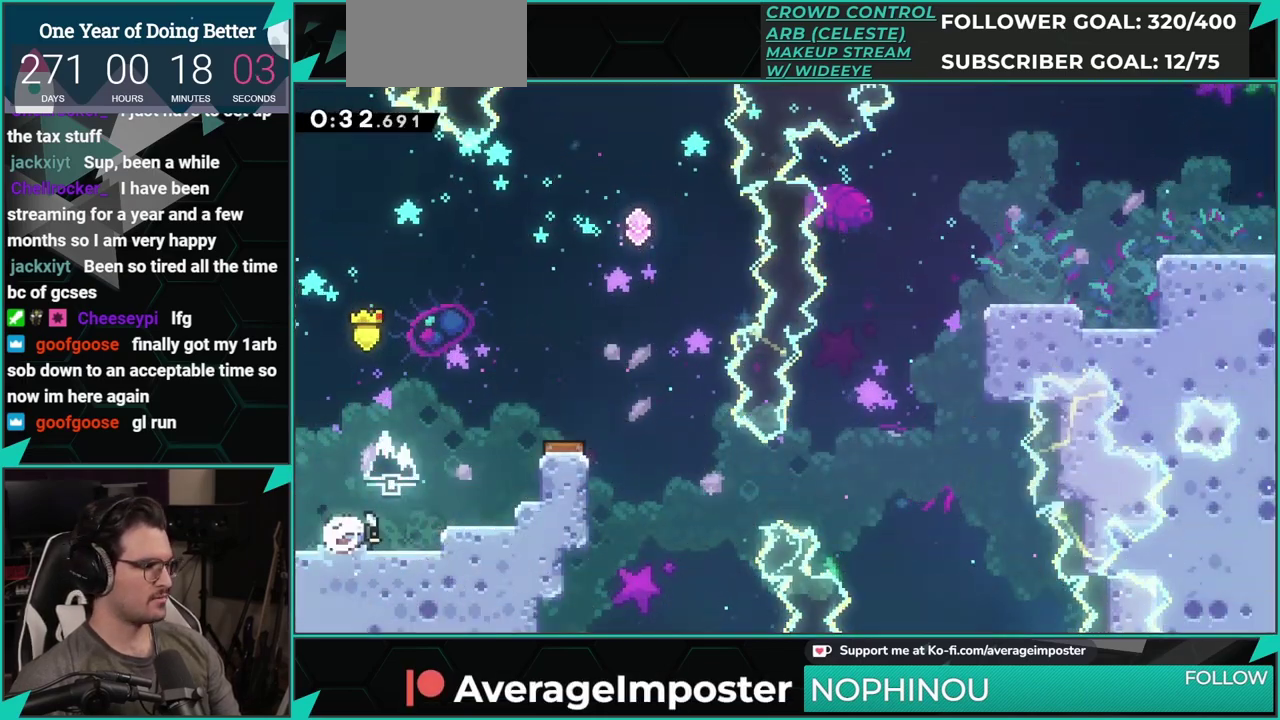
{"buttons": [], "left_stick": "center", "events": [[100, "X", "up"], [217, "A", "up"], [301, "A", "down"], [401, "A", "up"], [434, "DPAD_RIGHT", "up"]]}
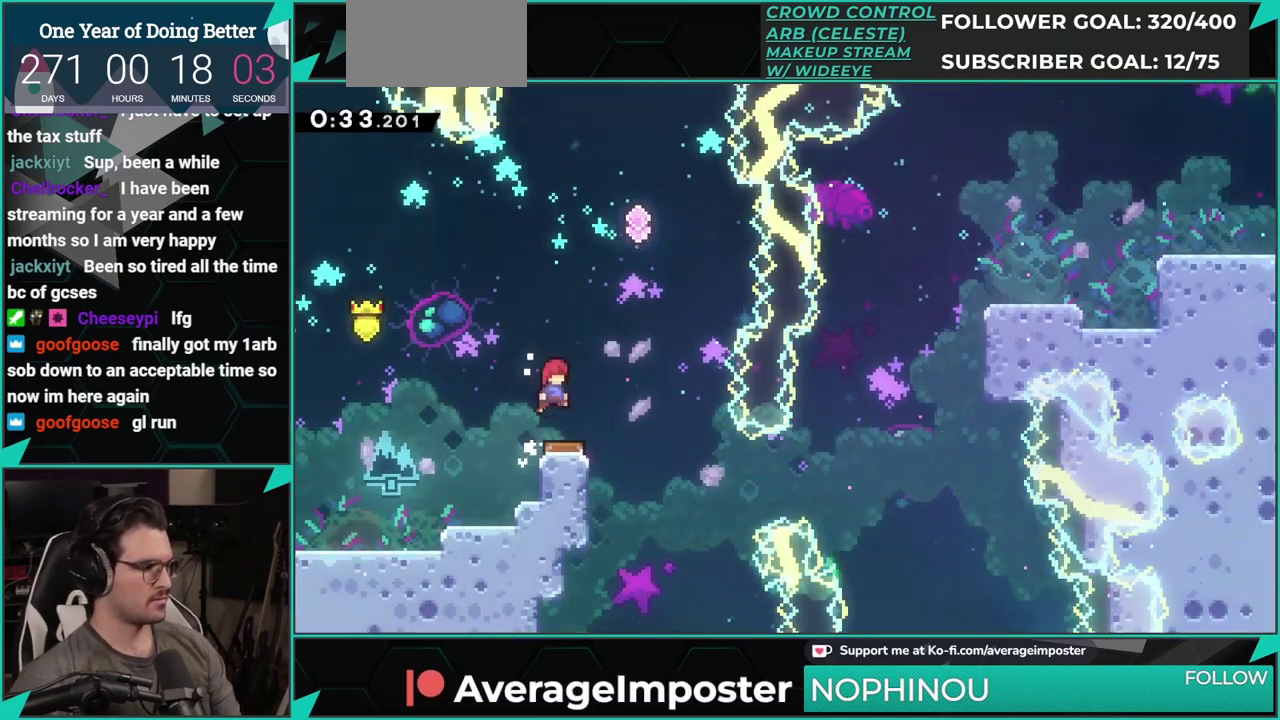
{"buttons": ["DPAD_RIGHT"], "left_stick": "center", "events": [[84, "DPAD_RIGHT", "down"]]}
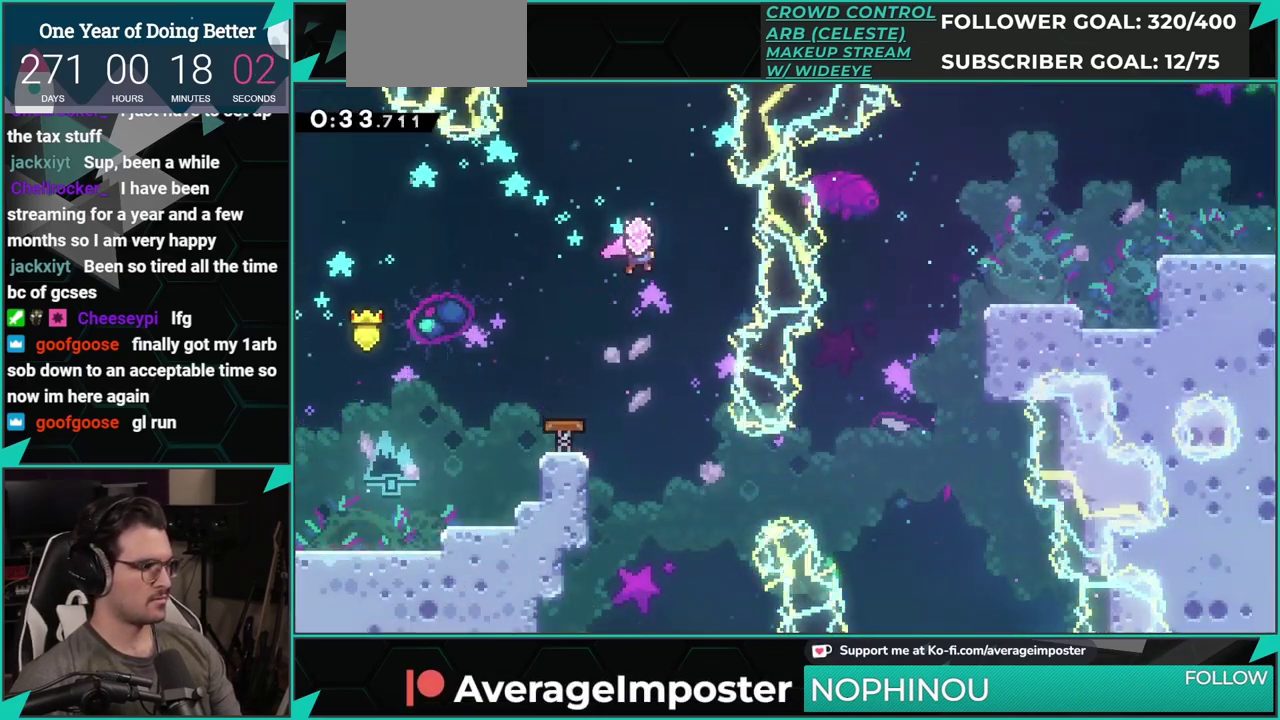
{"buttons": ["X", "DPAD_UP", "DPAD_RIGHT"], "left_stick": "center", "events": [[16, "DPAD_UP", "down"], [33, "DPAD_RIGHT", "up"], [33, "X", "down"], [267, "X", "up"], [383, "DPAD_RIGHT", "down"], [433, "X", "down"]]}
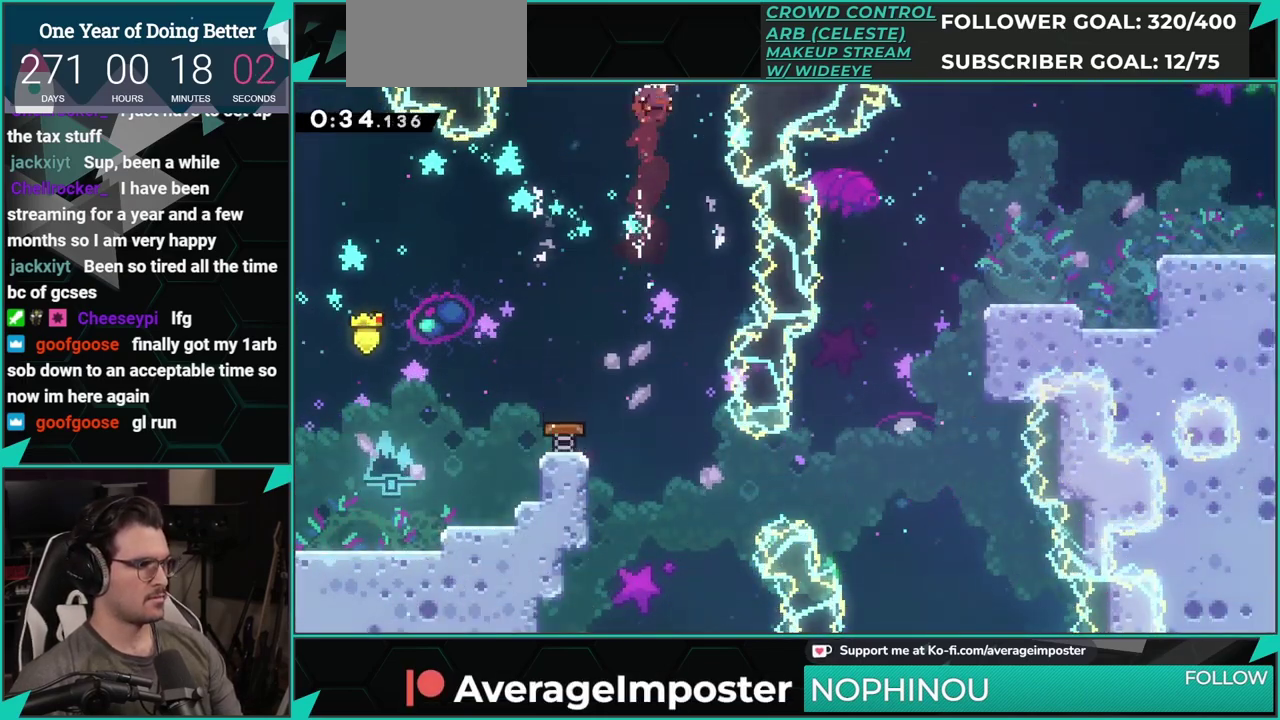
{"buttons": ["X", "DPAD_UP", "DPAD_RIGHT"], "left_stick": "center", "events": [[150, "X", "up"], [350, "X", "down"]]}
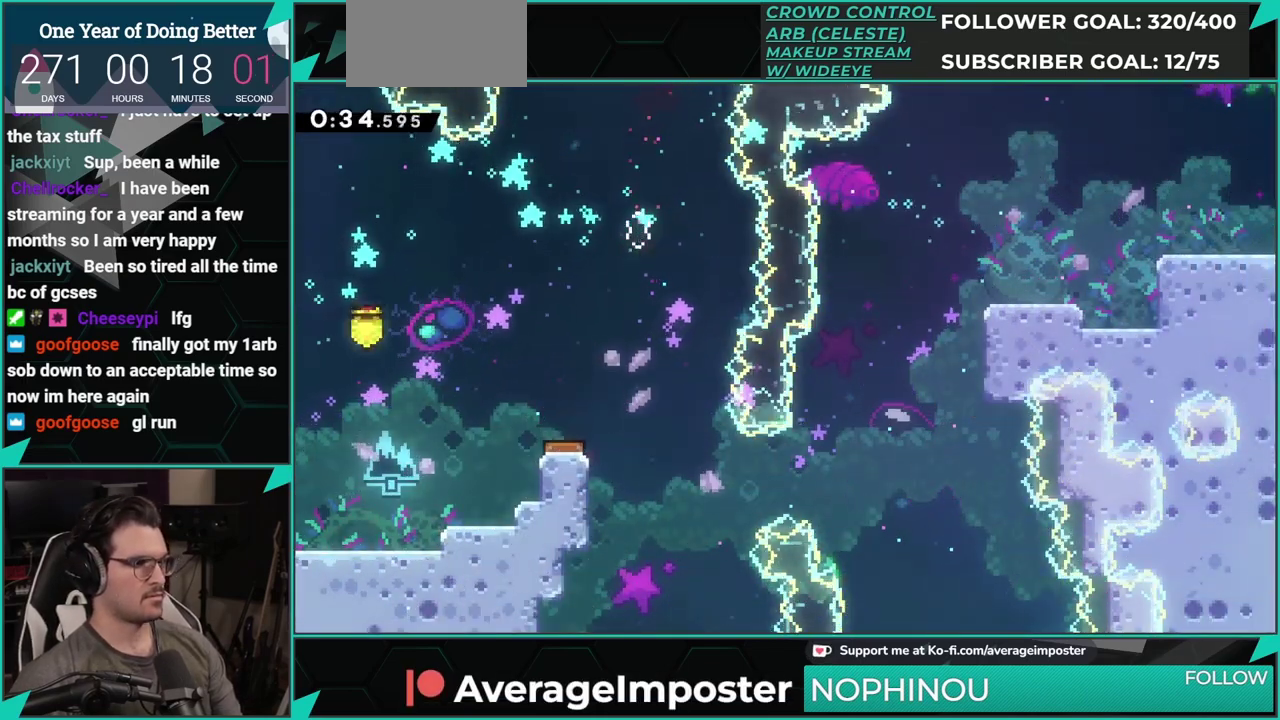
{"buttons": ["DPAD_RIGHT"], "left_stick": "center", "events": [[66, "DPAD_UP", "up"], [100, "X", "up"]]}